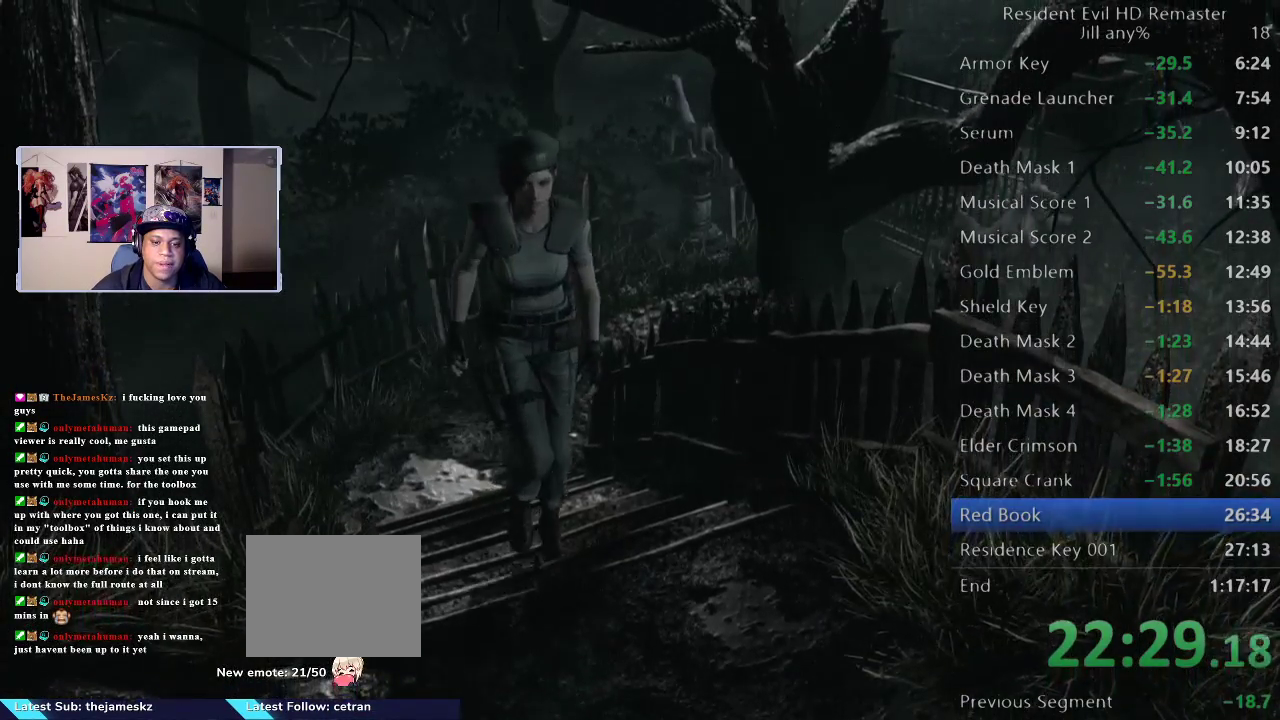
Gameplay with a controller (Xbox layout); each line is a JSON object with the inputs held at the frame after it. "events" lists button and stick changes between this image and that frame as [ms after this image, input, new state], when the widget could be followed in between. Not read: L2.
{"buttons": [], "left_stick": "center", "right_stick": "center", "events": [[83, "right_stick", "down"], [200, "right_stick", "right"], [267, "right_stick", "center"], [317, "DPAD_UP", "up"]]}
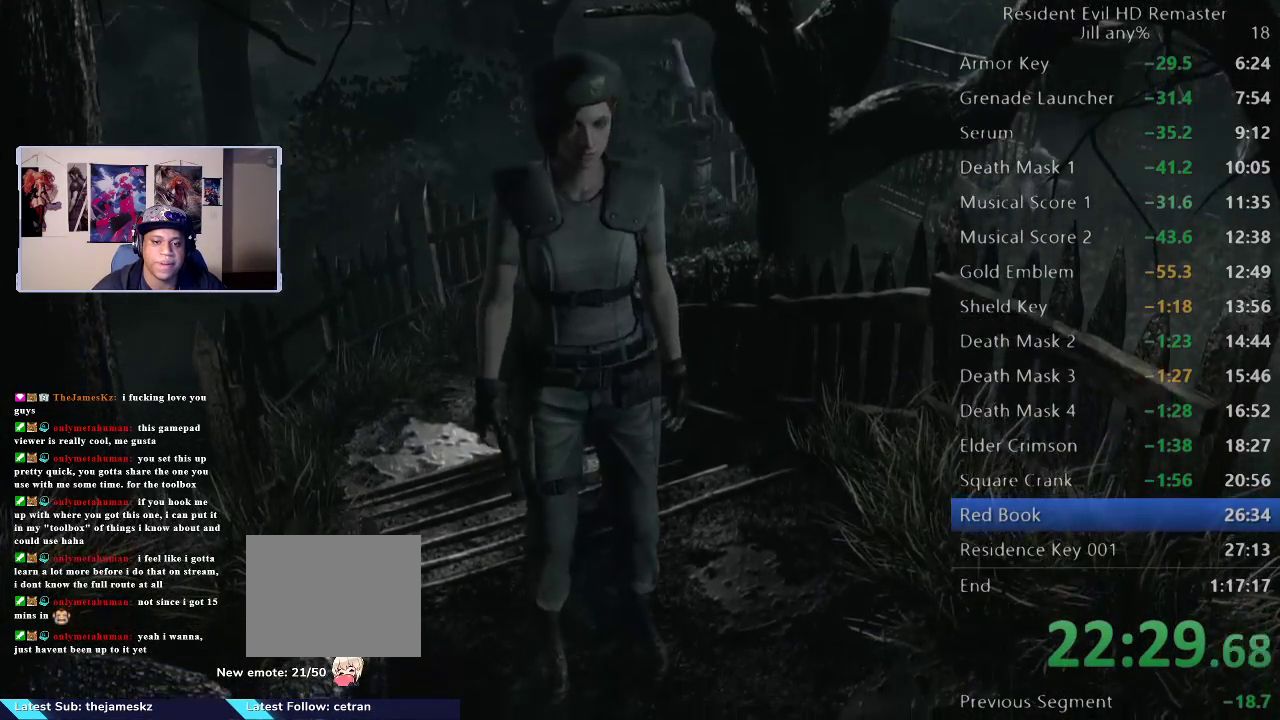
{"buttons": [], "left_stick": "down-right", "right_stick": "center", "events": [[17, "left_stick", "down"], [67, "left_stick", "down-right"]]}
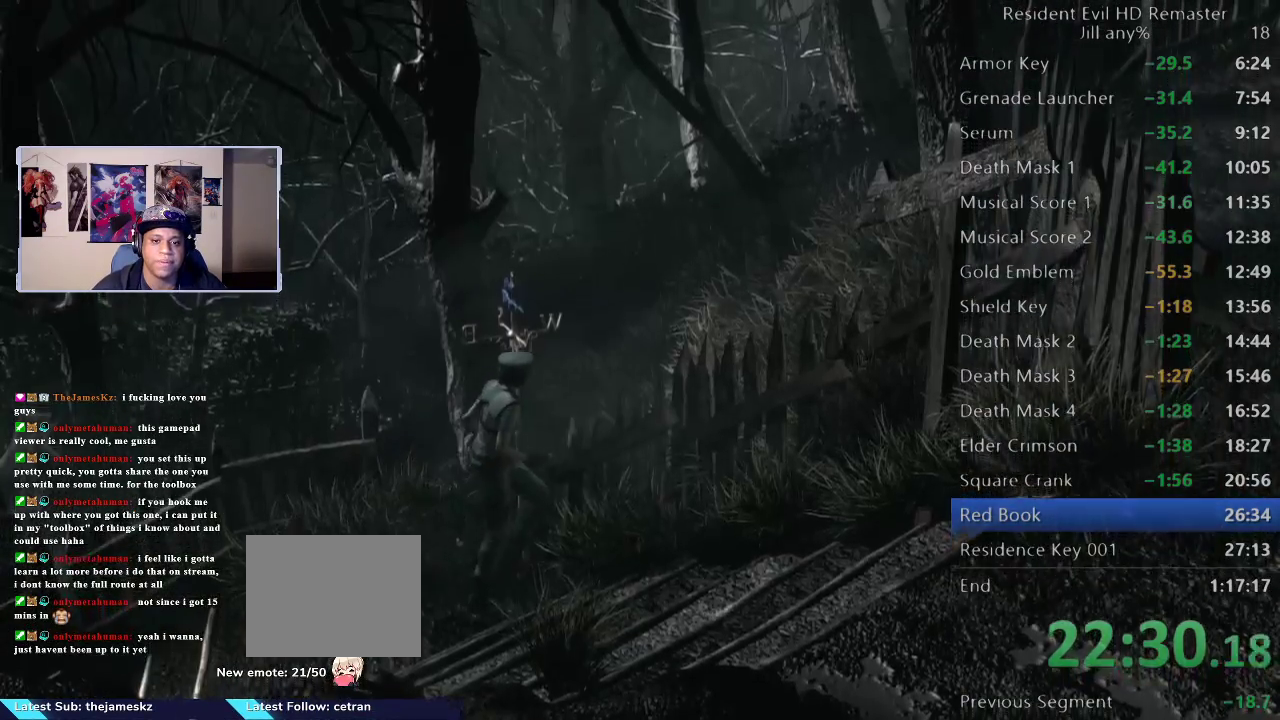
{"buttons": ["DPAD_UP"], "left_stick": "center", "right_stick": "down-right", "events": [[50, "left_stick", "down"], [250, "right_stick", "down-right"], [300, "left_stick", "center"], [317, "right_stick", "down"], [367, "DPAD_UP", "down"], [417, "right_stick", "up-right"], [483, "right_stick", "down-right"]]}
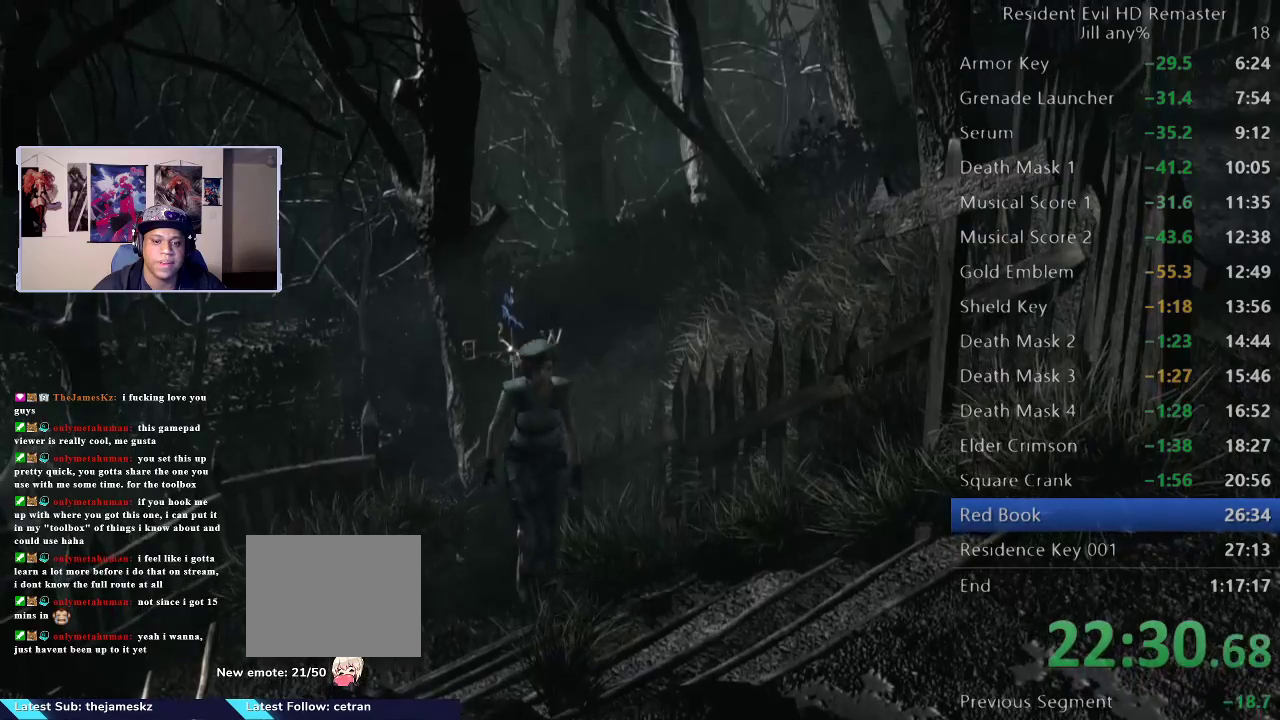
{"buttons": ["DPAD_UP"], "left_stick": "center", "right_stick": "down", "events": [[50, "right_stick", "down-left"], [133, "right_stick", "up"], [183, "right_stick", "right"], [250, "right_stick", "down"], [317, "right_stick", "left"], [367, "right_stick", "up"], [417, "right_stick", "right"], [483, "right_stick", "down"]]}
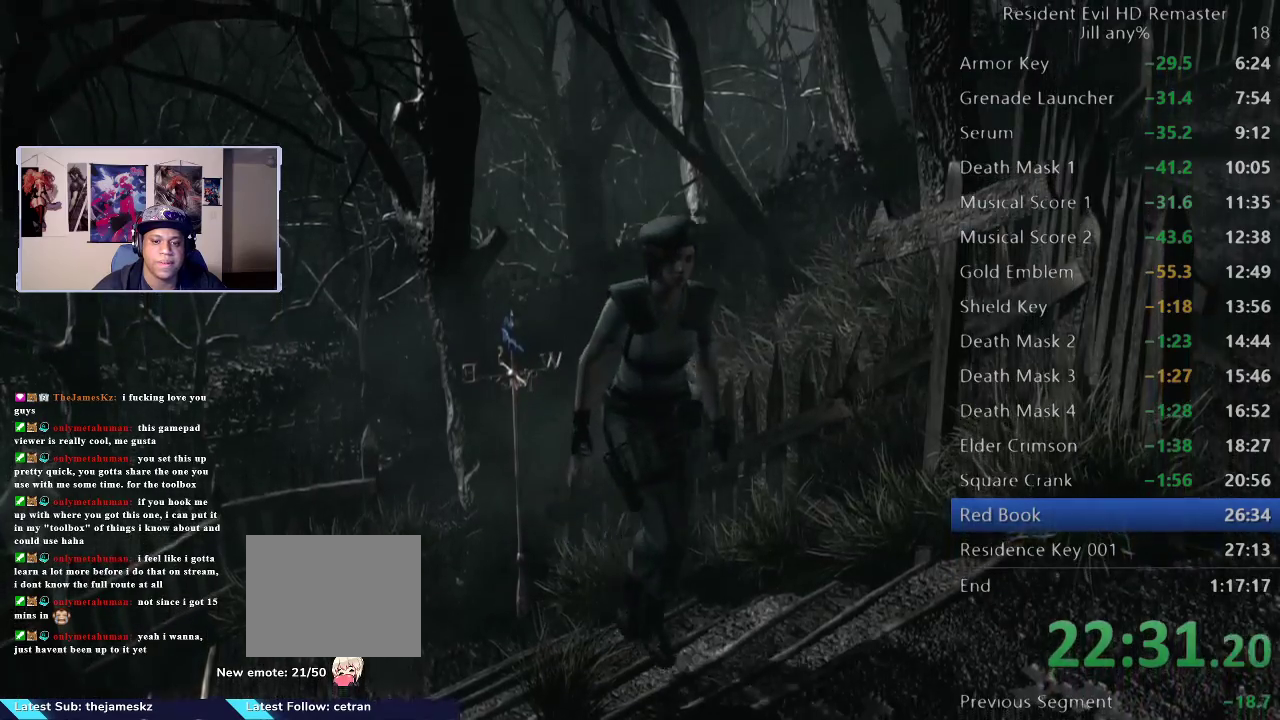
{"buttons": [], "left_stick": "center", "right_stick": "center", "events": [[50, "right_stick", "left"], [133, "right_stick", "down-right"], [233, "right_stick", "down-left"], [283, "right_stick", "up-left"], [333, "right_stick", "up-right"], [500, "DPAD_UP", "up"], [500, "right_stick", "center"]]}
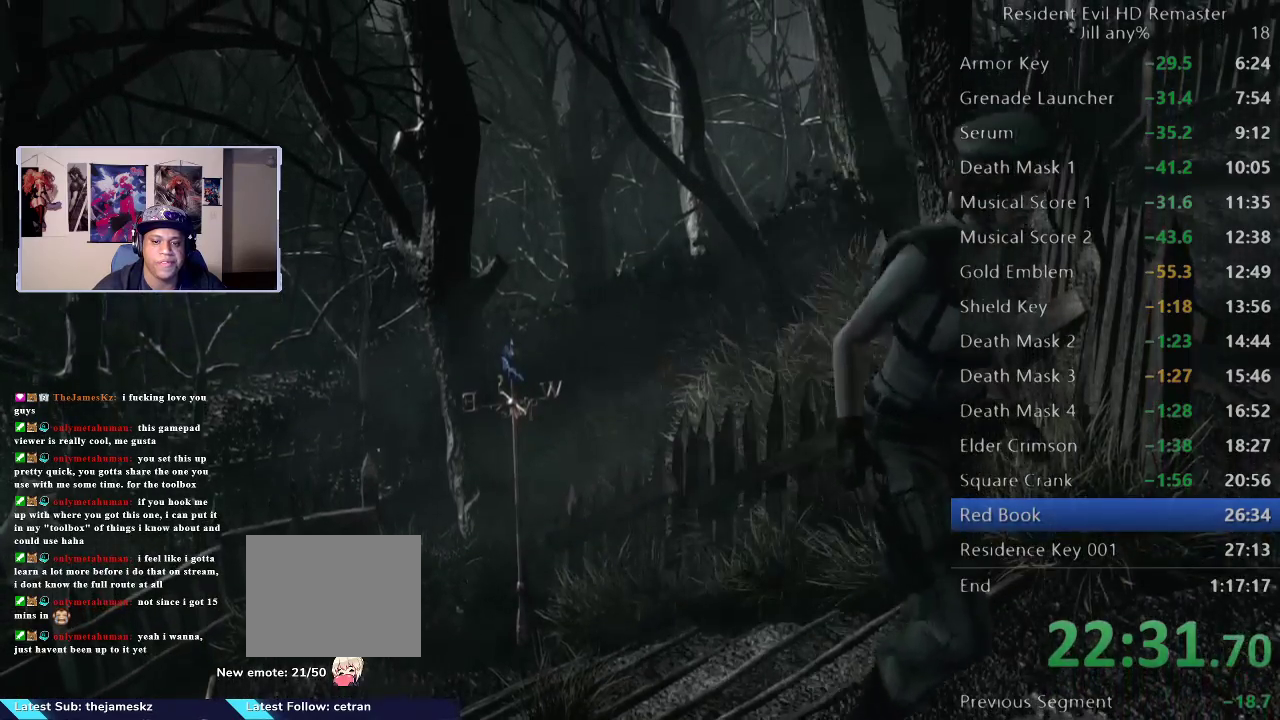
{"buttons": [], "left_stick": "up", "right_stick": "center", "events": [[133, "left_stick", "up-right"], [217, "left_stick", "right"], [350, "left_stick", "up-right"], [450, "left_stick", "up"]]}
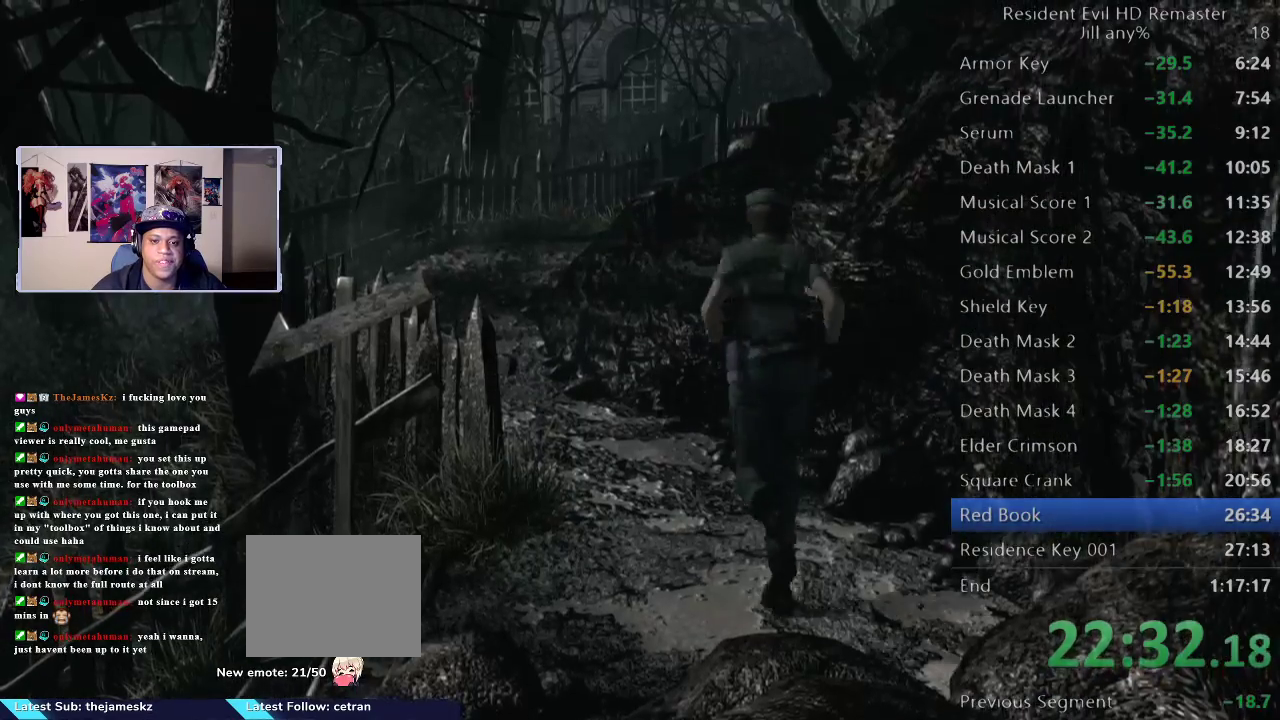
{"buttons": [], "left_stick": "up", "right_stick": "center", "events": [[183, "left_stick", "up-left"], [367, "left_stick", "up"]]}
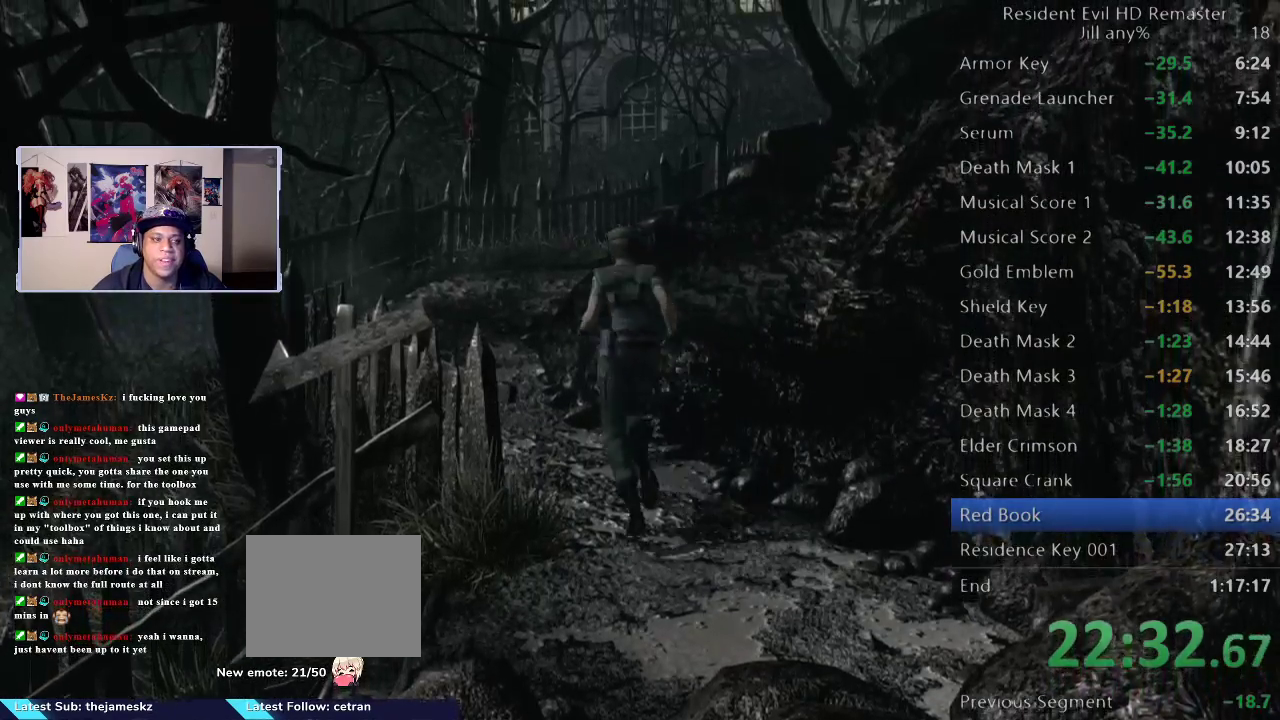
{"buttons": [], "left_stick": "up-left", "right_stick": "center", "events": [[400, "left_stick", "up-left"]]}
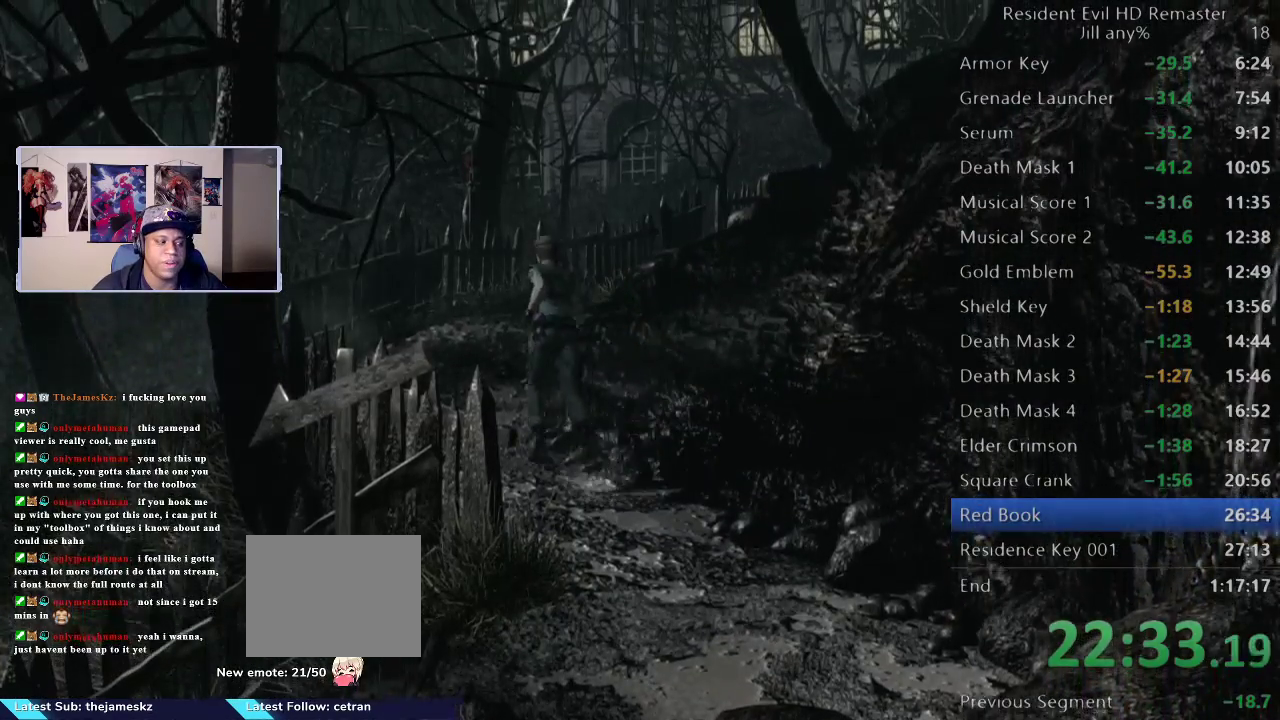
{"buttons": [], "left_stick": "up", "right_stick": "center", "events": [[300, "left_stick", "up"]]}
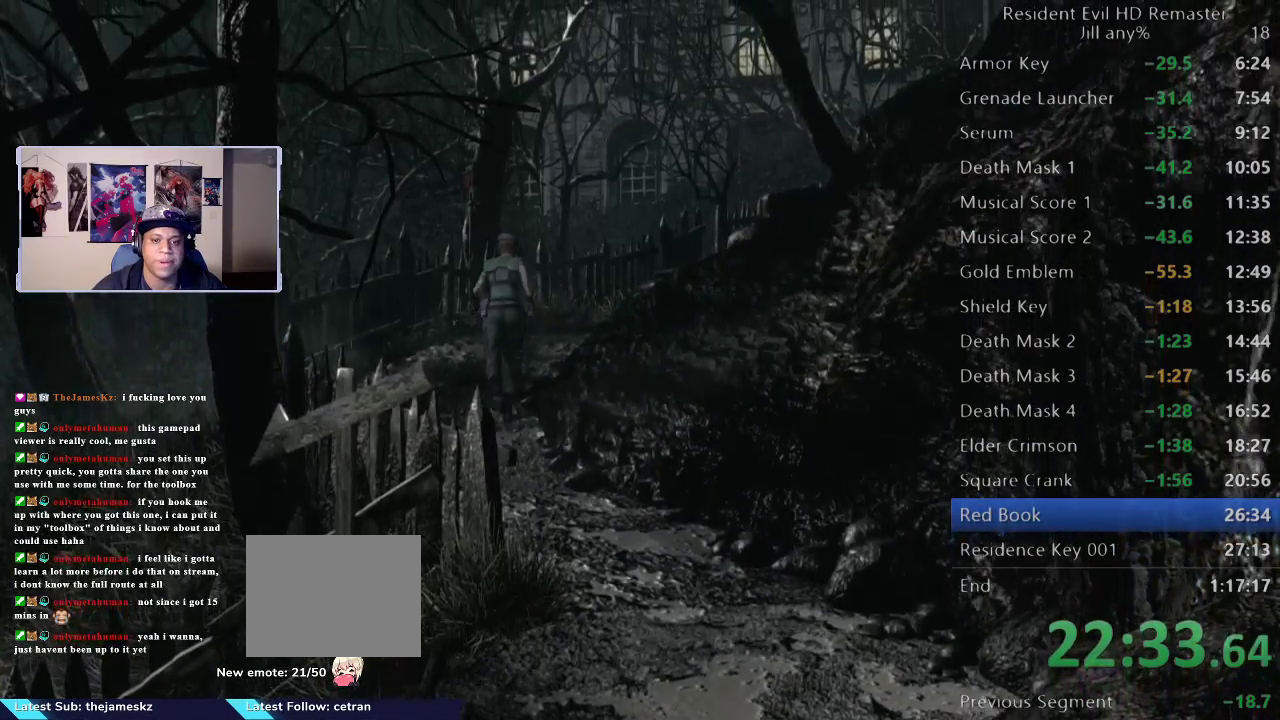
{"buttons": [], "left_stick": "up", "right_stick": "center", "events": []}
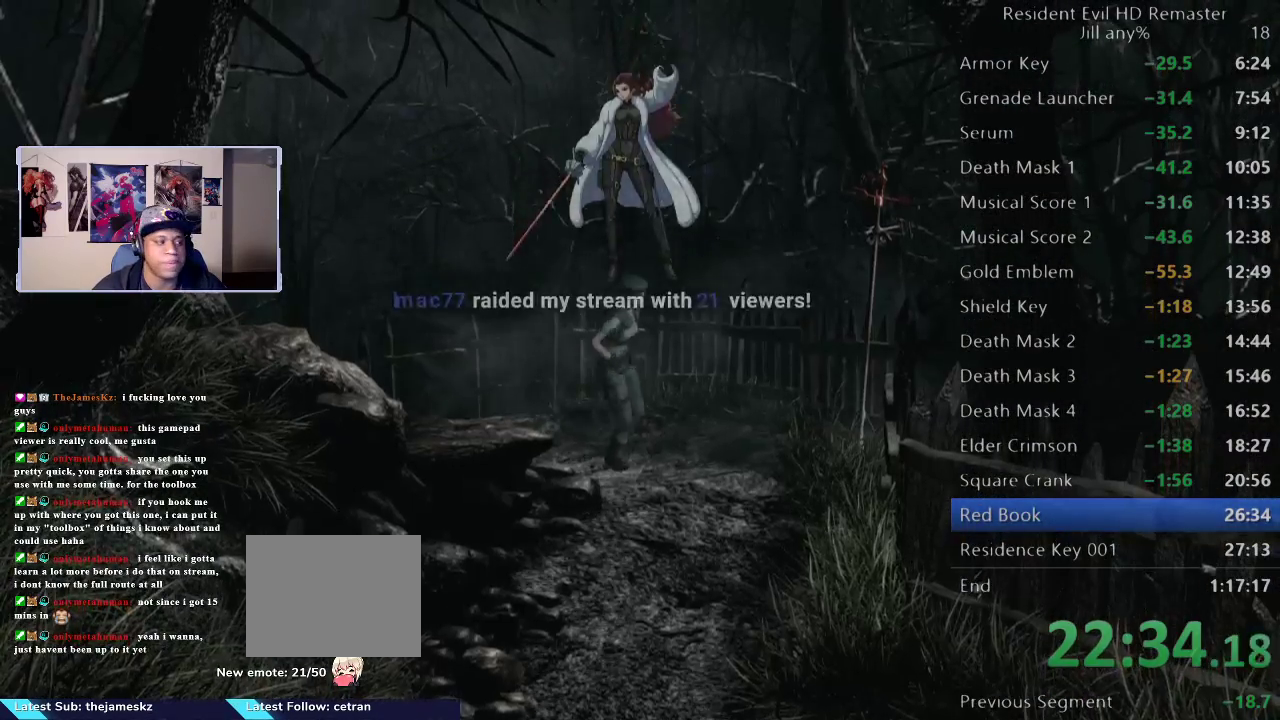
{"buttons": [], "left_stick": "up", "right_stick": "center", "events": [[333, "left_stick", "up-left"], [467, "left_stick", "up"]]}
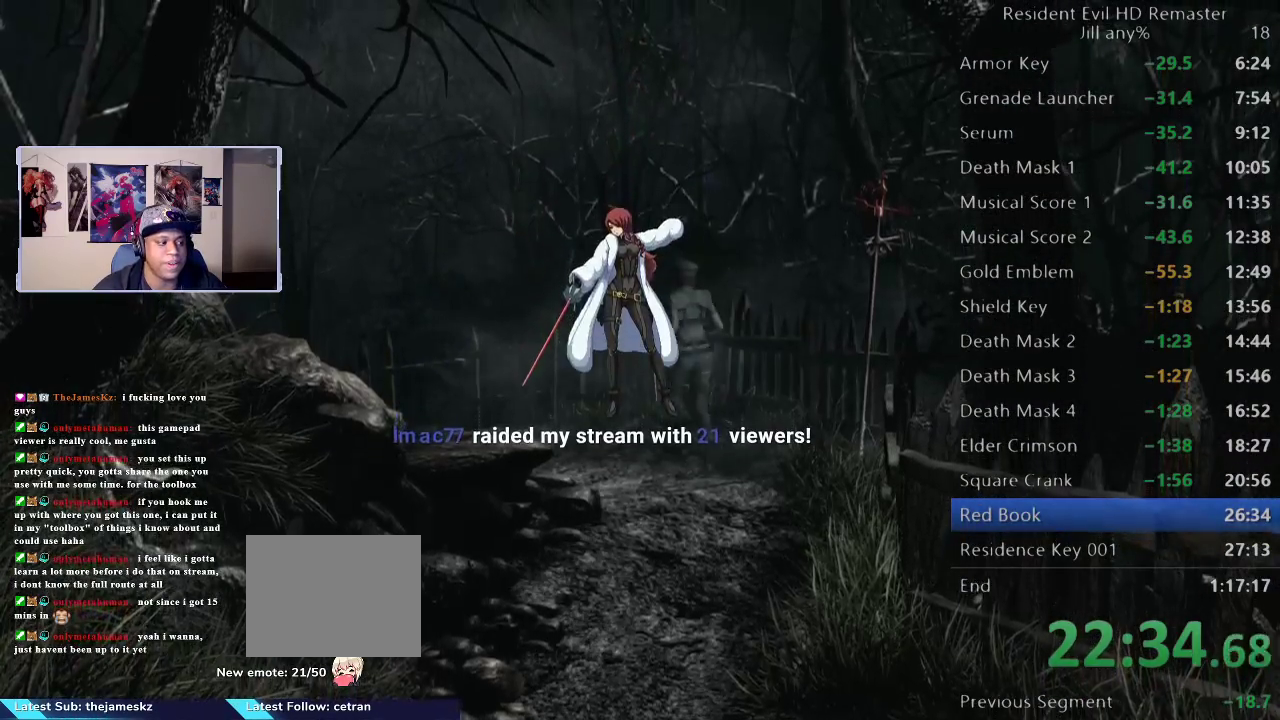
{"buttons": [], "left_stick": "up-right", "right_stick": "center", "events": [[117, "left_stick", "up-right"]]}
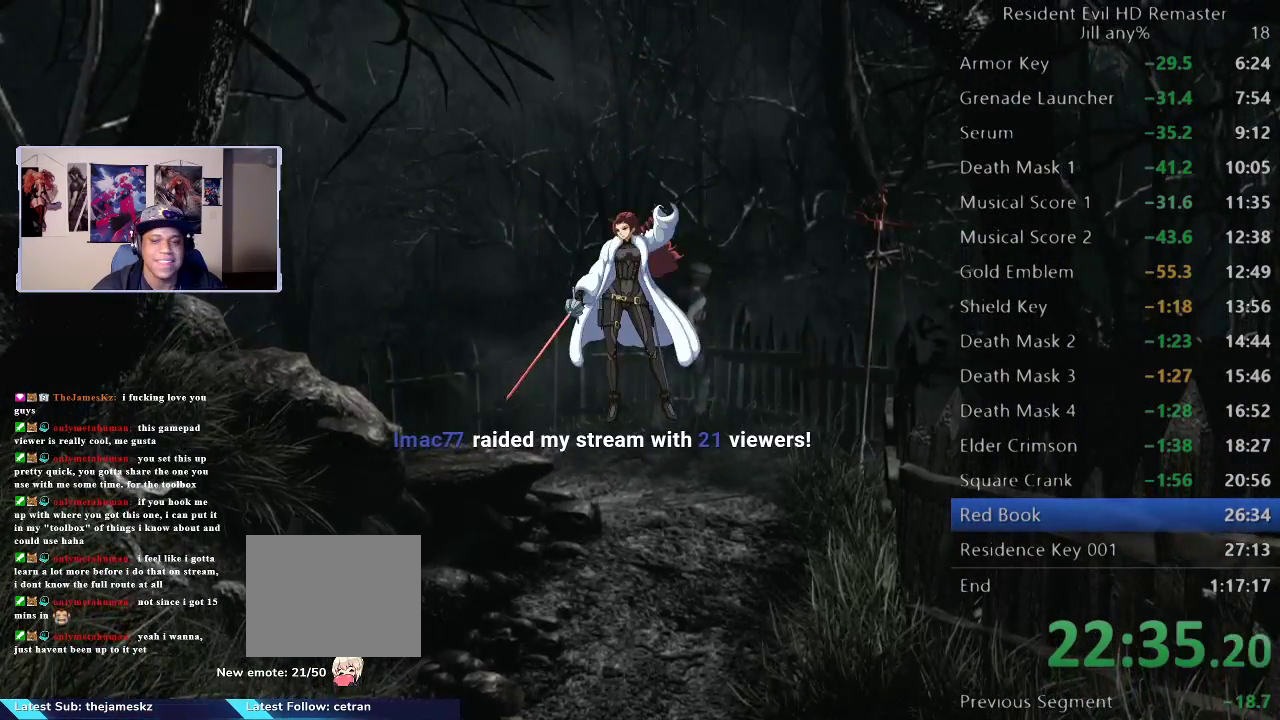
{"buttons": [], "left_stick": "down", "right_stick": "center", "events": [[67, "left_stick", "up"], [117, "left_stick", "up-left"], [267, "left_stick", "down"]]}
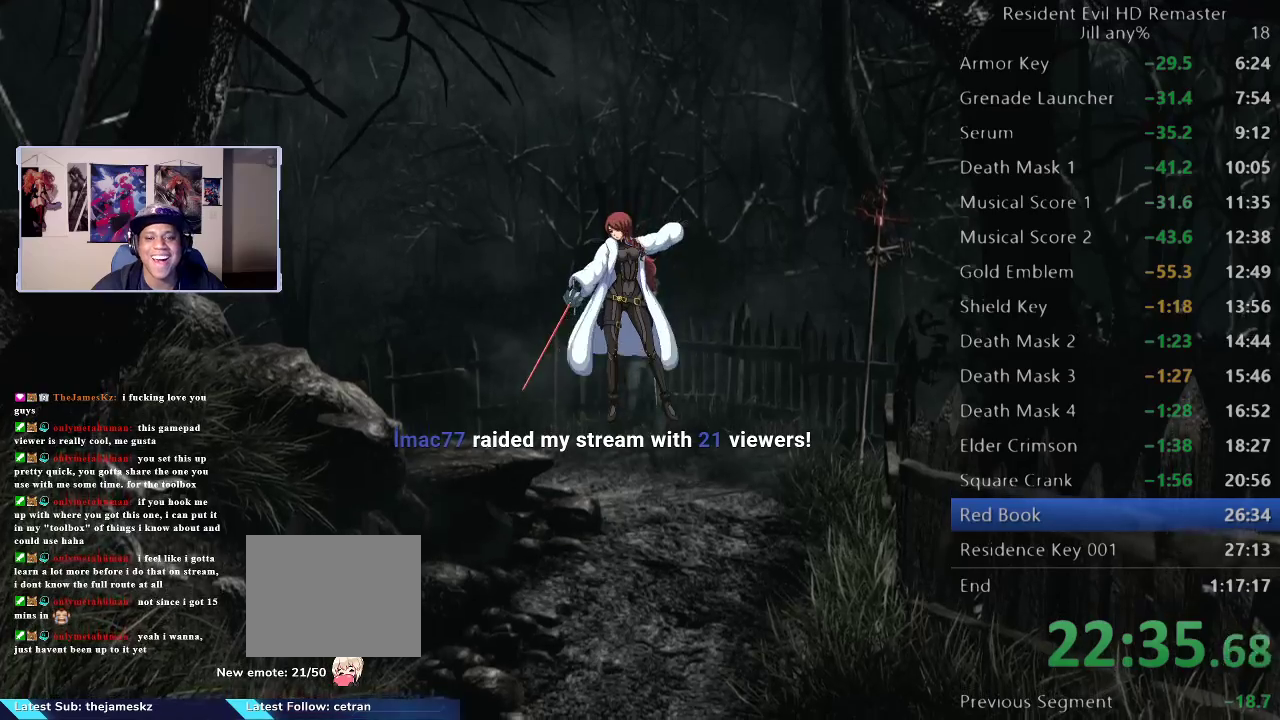
{"buttons": [], "left_stick": "down", "right_stick": "center", "events": []}
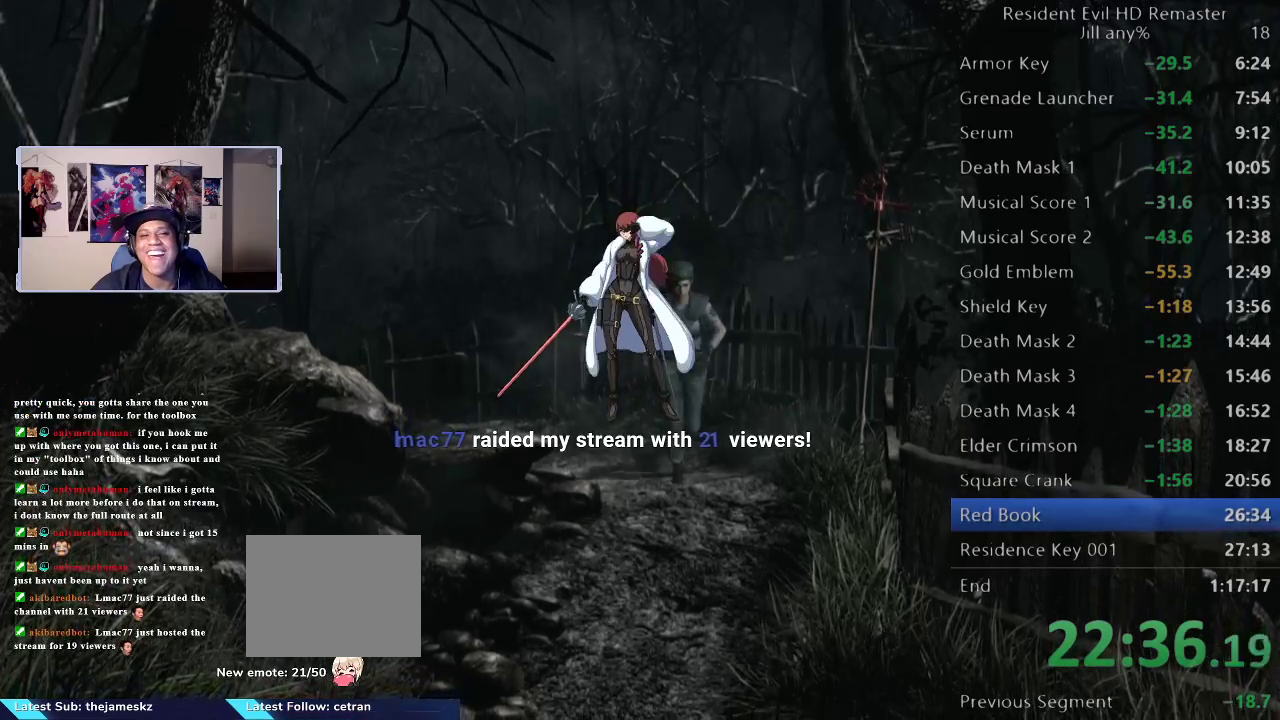
{"buttons": [], "left_stick": "down", "right_stick": "center", "events": []}
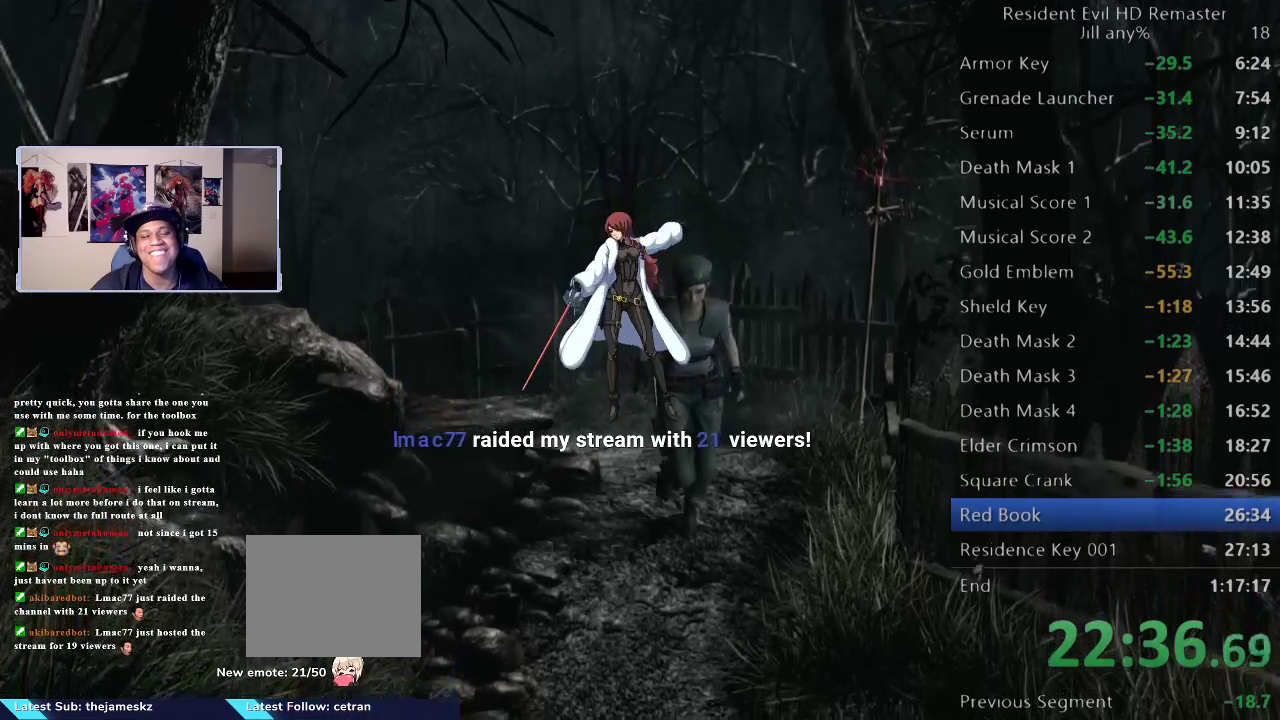
{"buttons": [], "left_stick": "down", "right_stick": "center", "events": []}
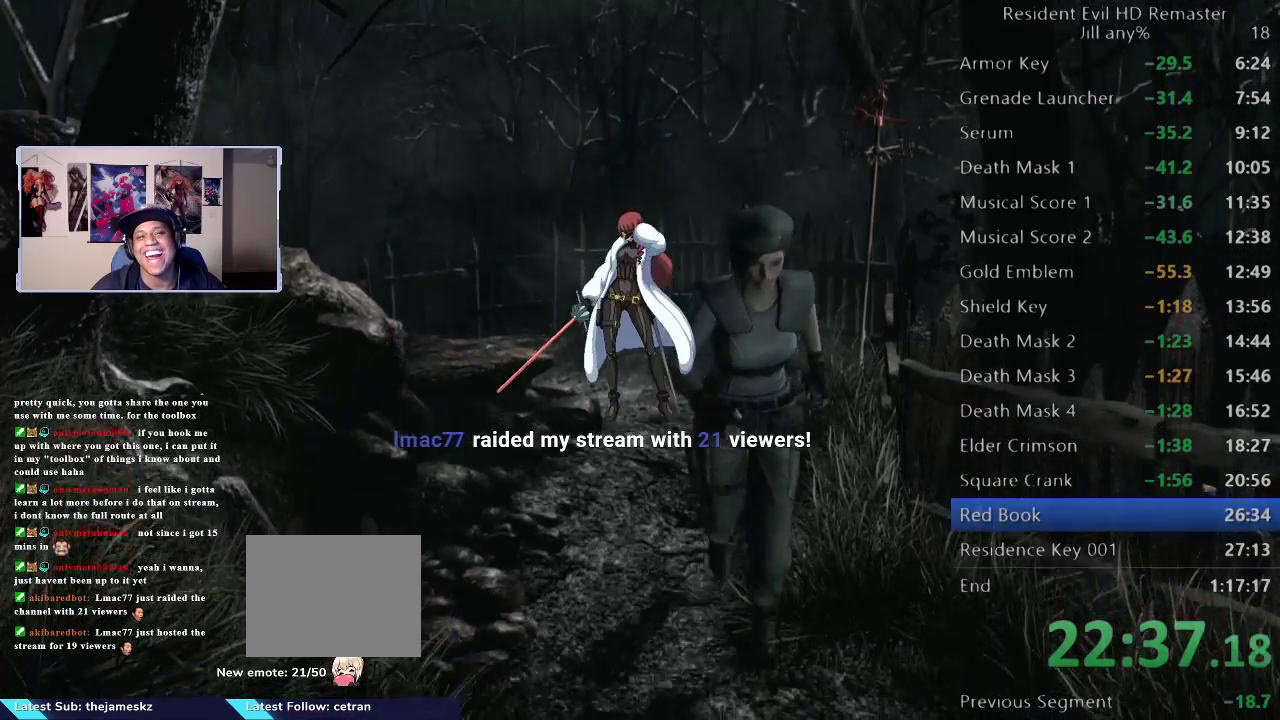
{"buttons": [], "left_stick": "down", "right_stick": "center", "events": []}
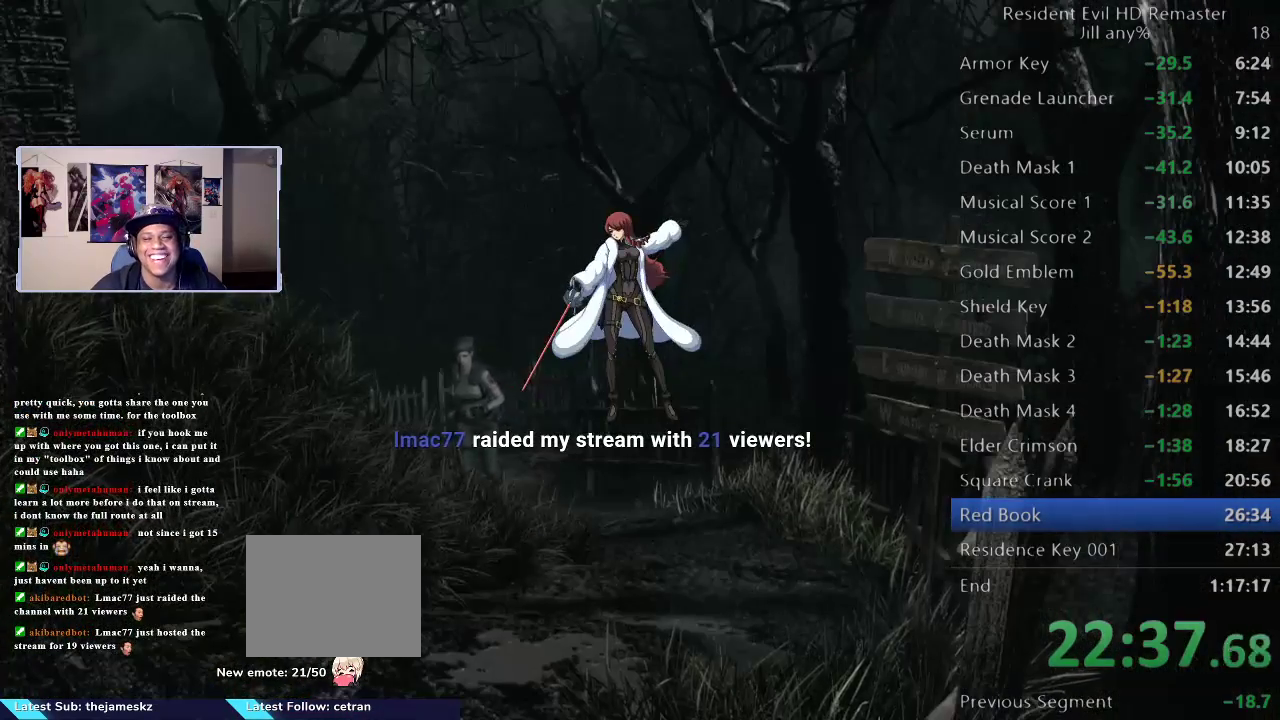
{"buttons": [], "left_stick": "down-right", "right_stick": "center", "events": [[250, "left_stick", "down-right"]]}
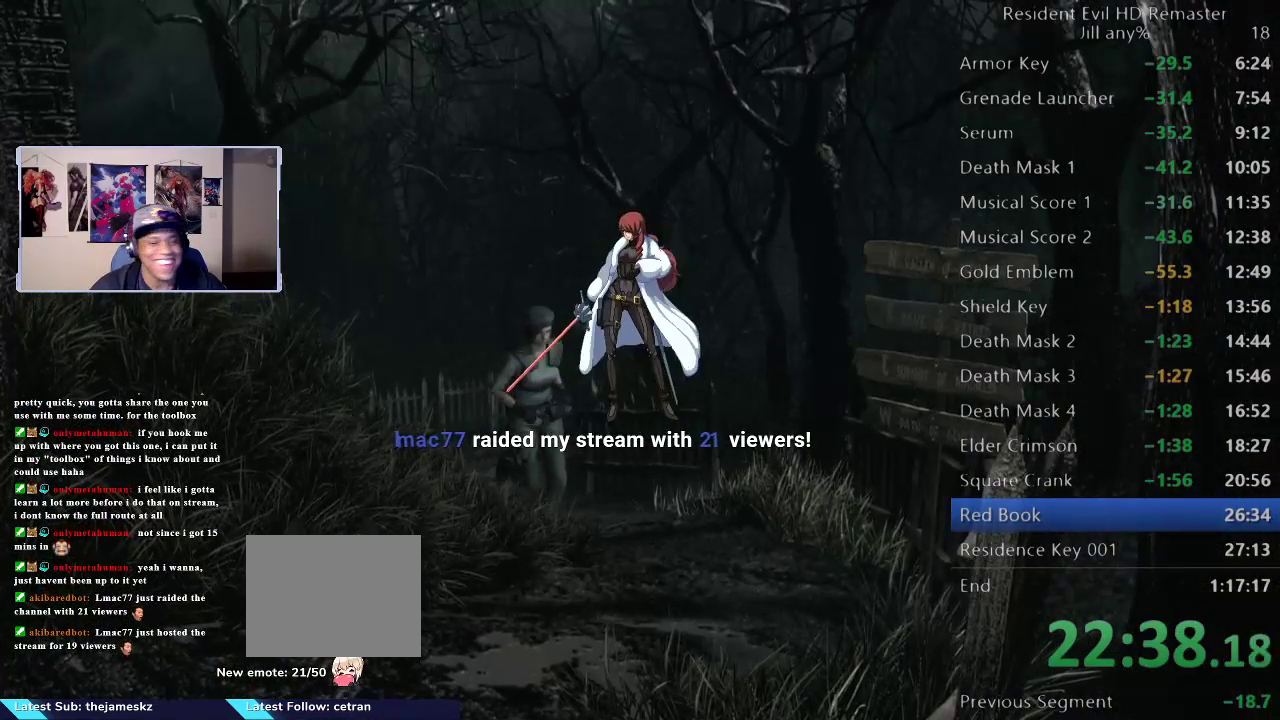
{"buttons": [], "left_stick": "down", "right_stick": "center", "events": [[200, "left_stick", "down"]]}
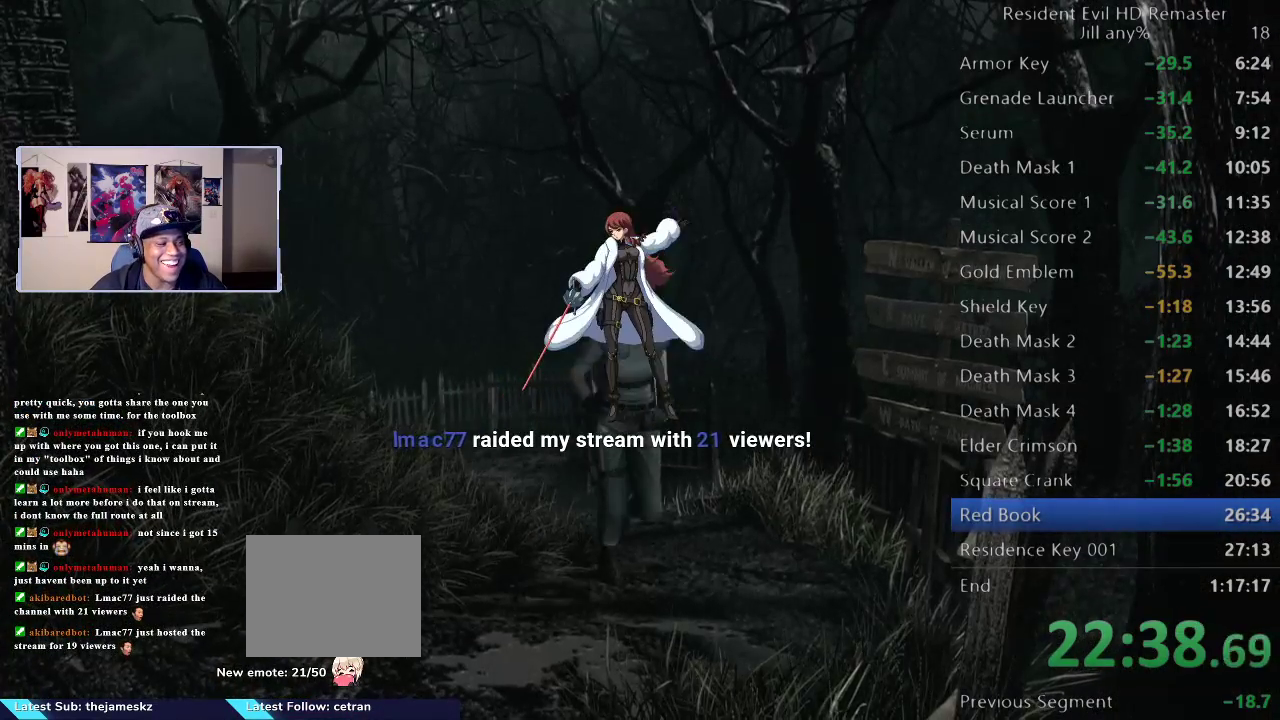
{"buttons": [], "left_stick": "down", "right_stick": "center", "events": []}
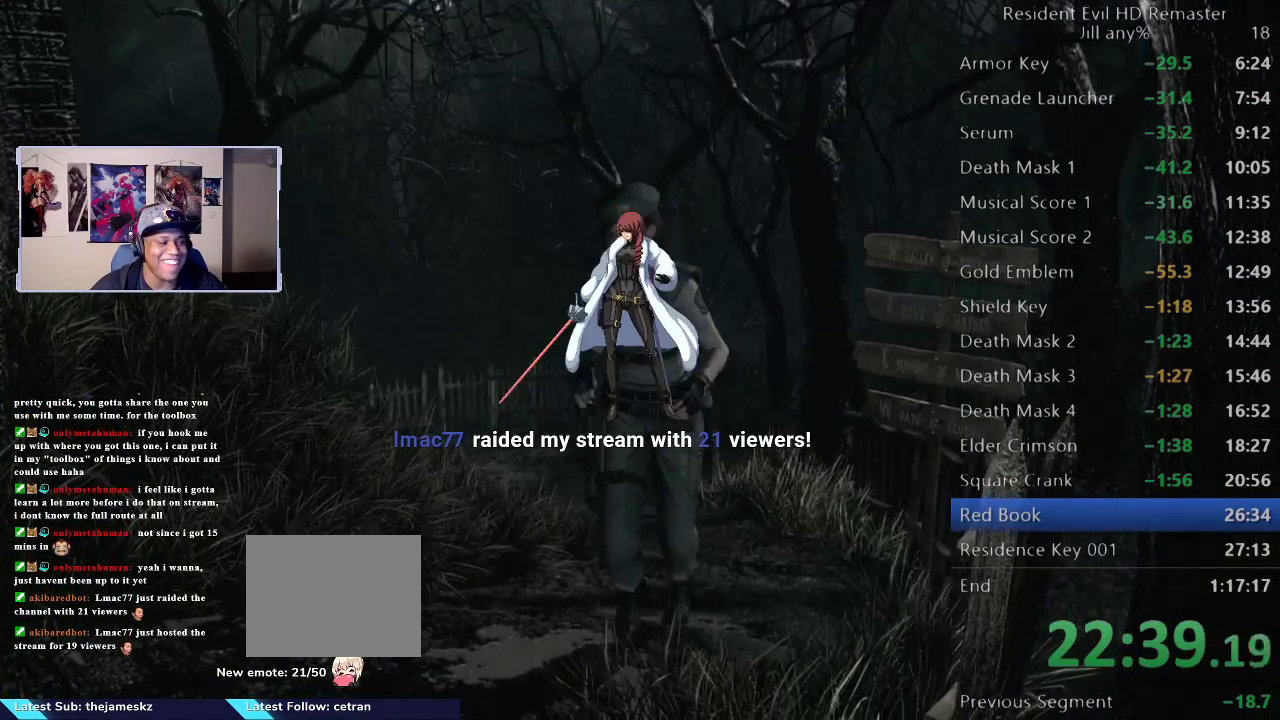
{"buttons": [], "left_stick": "down", "right_stick": "center", "events": []}
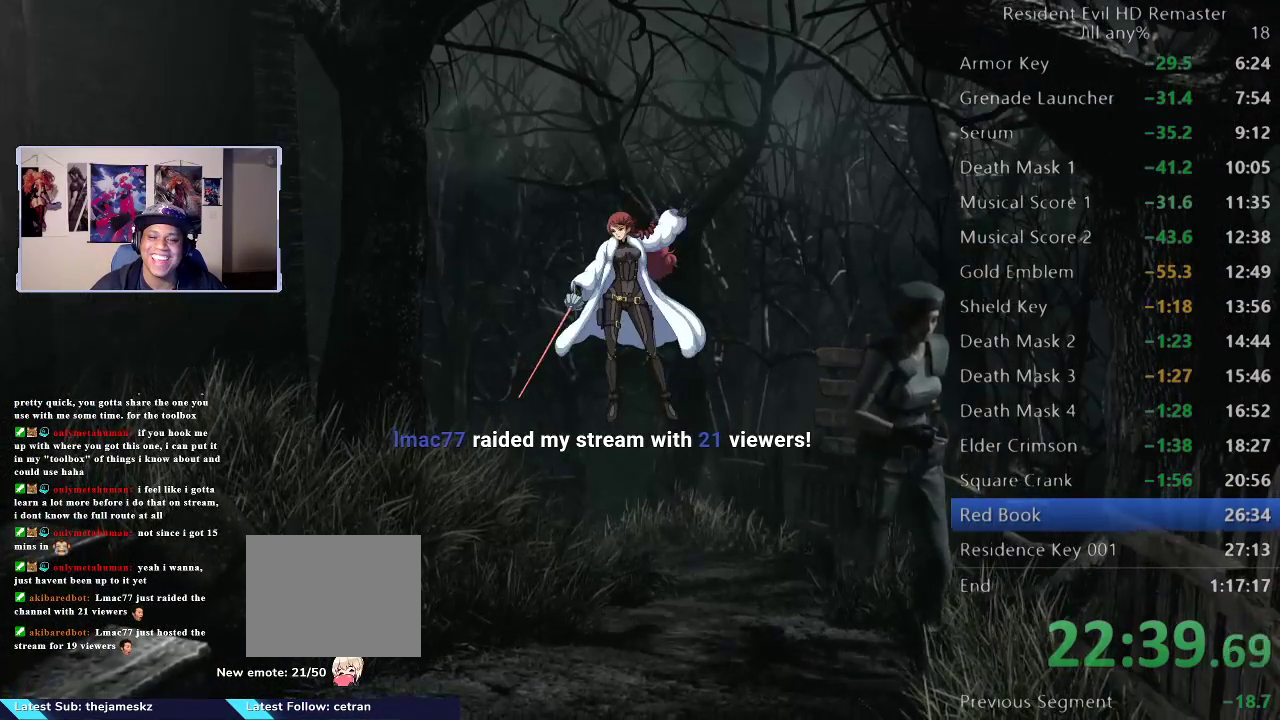
{"buttons": [], "left_stick": "down-left", "right_stick": "center", "events": [[17, "left_stick", "down-left"]]}
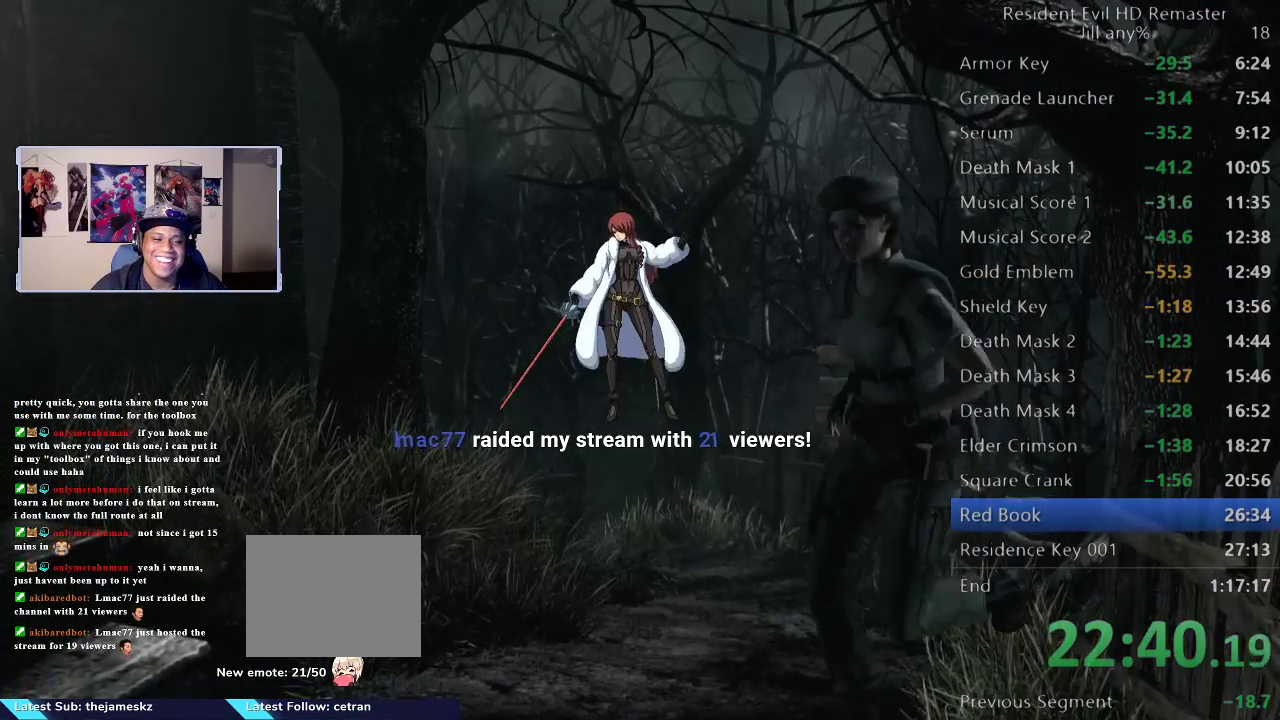
{"buttons": [], "left_stick": "down", "right_stick": "center", "events": [[333, "left_stick", "down"]]}
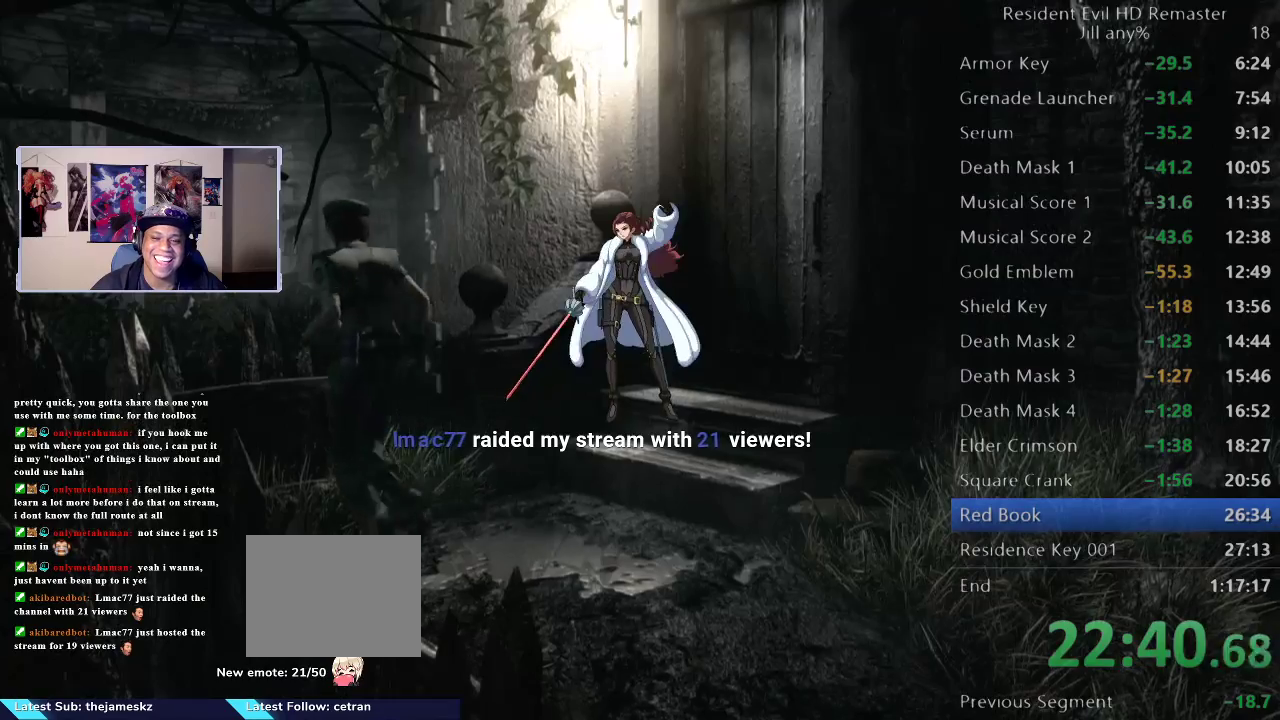
{"buttons": [], "left_stick": "up-right", "right_stick": "center", "events": [[133, "left_stick", "up"], [200, "left_stick", "up-right"]]}